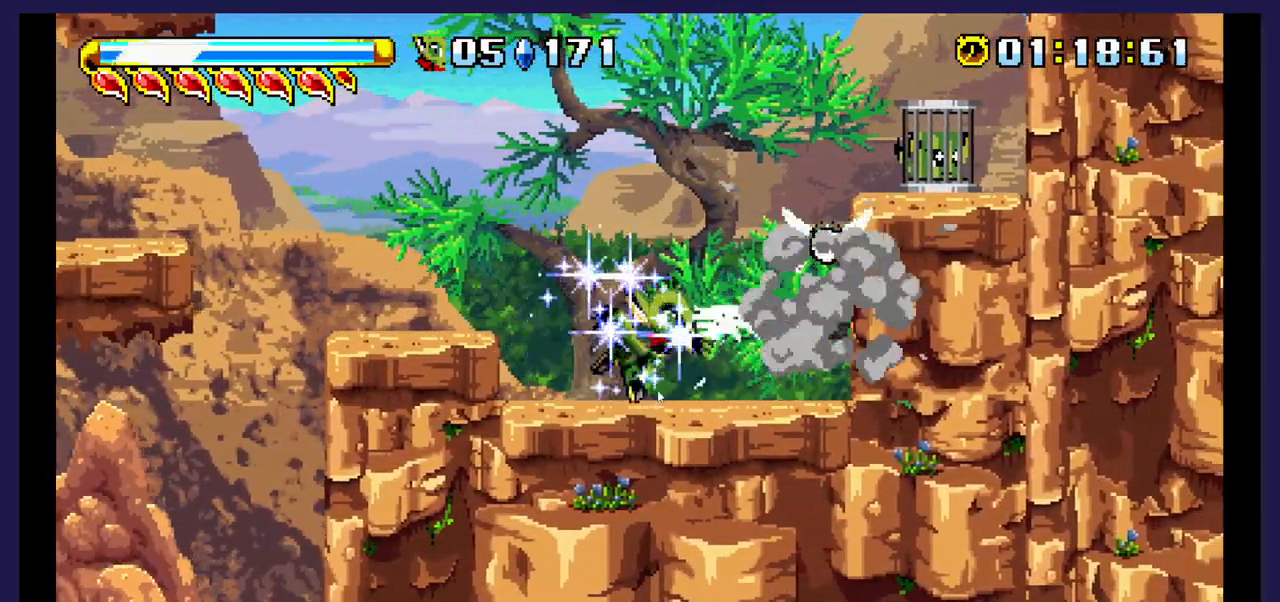
Gameplay with a controller (Xbox layout); each line is a JSON object with the inputs held at the frame after it. "events" lists button and stick changes between this image and that frame as [ms after this image, input, new state], when the widget could be followed in between. Not read: left_stick right_stick.
{"buttons": ["X"], "events": [[33, "DPAD_RIGHT", "down"], [217, "A", "down"], [400, "A", "up"], [467, "X", "down"], [500, "DPAD_RIGHT", "up"]]}
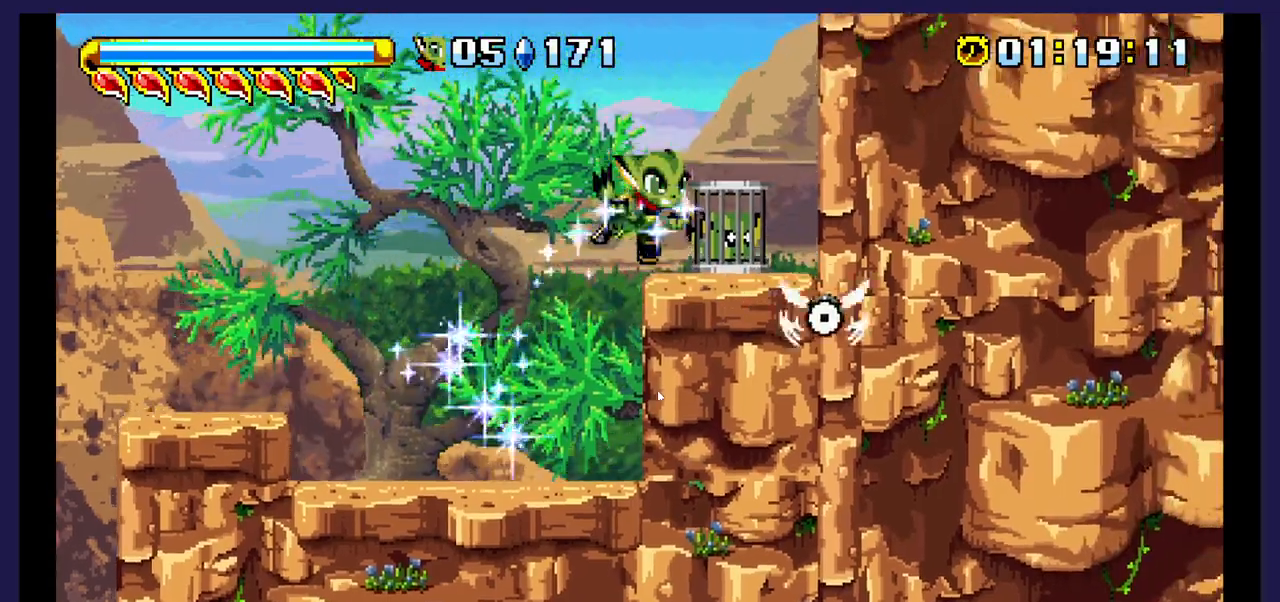
{"buttons": ["DPAD_RIGHT"], "events": [[83, "X", "up"], [167, "X", "down"], [283, "X", "up"], [367, "DPAD_RIGHT", "down"]]}
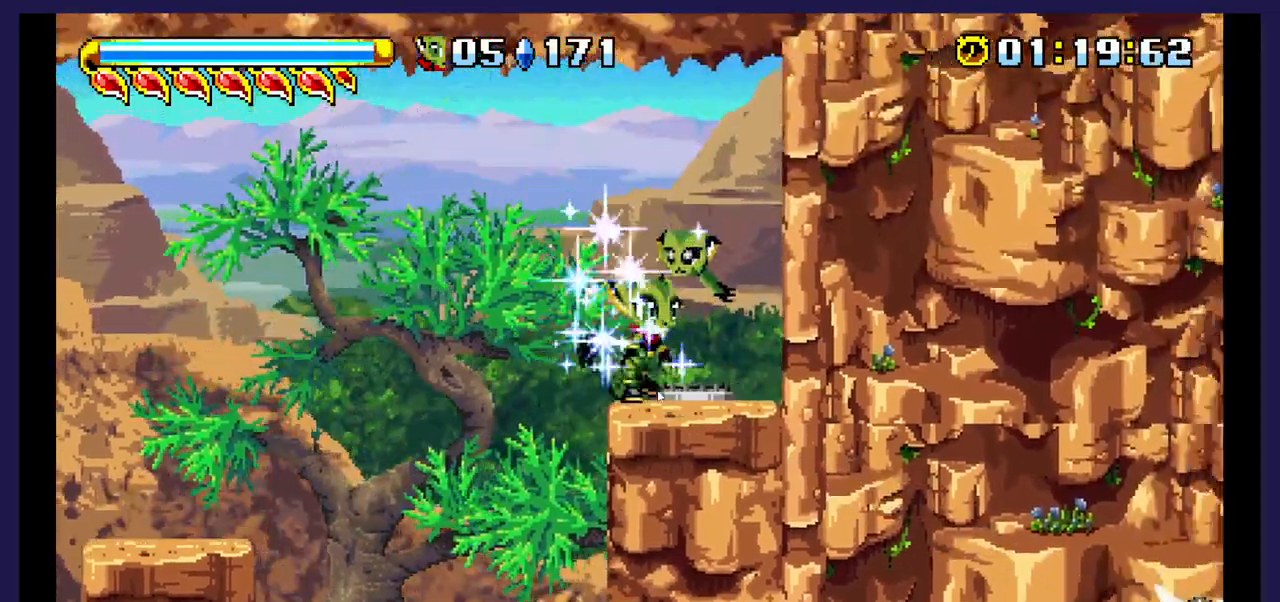
{"buttons": ["DPAD_LEFT"], "events": [[267, "DPAD_RIGHT", "up"], [317, "DPAD_LEFT", "down"]]}
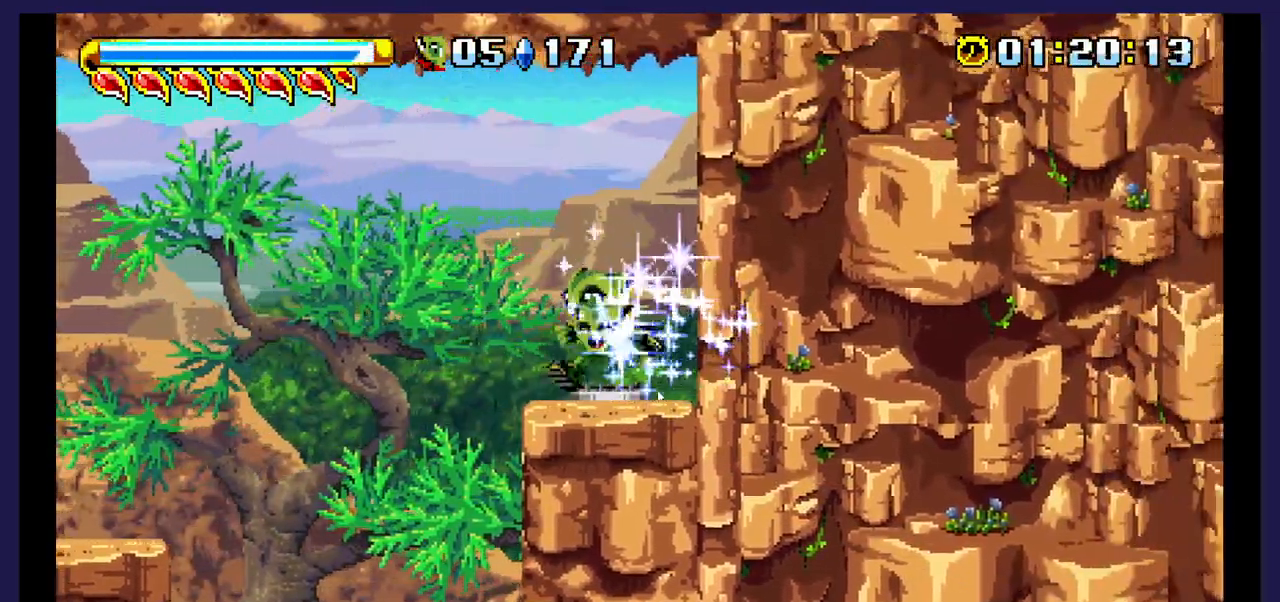
{"buttons": ["DPAD_LEFT"], "events": [[33, "A", "down"], [133, "A", "up"]]}
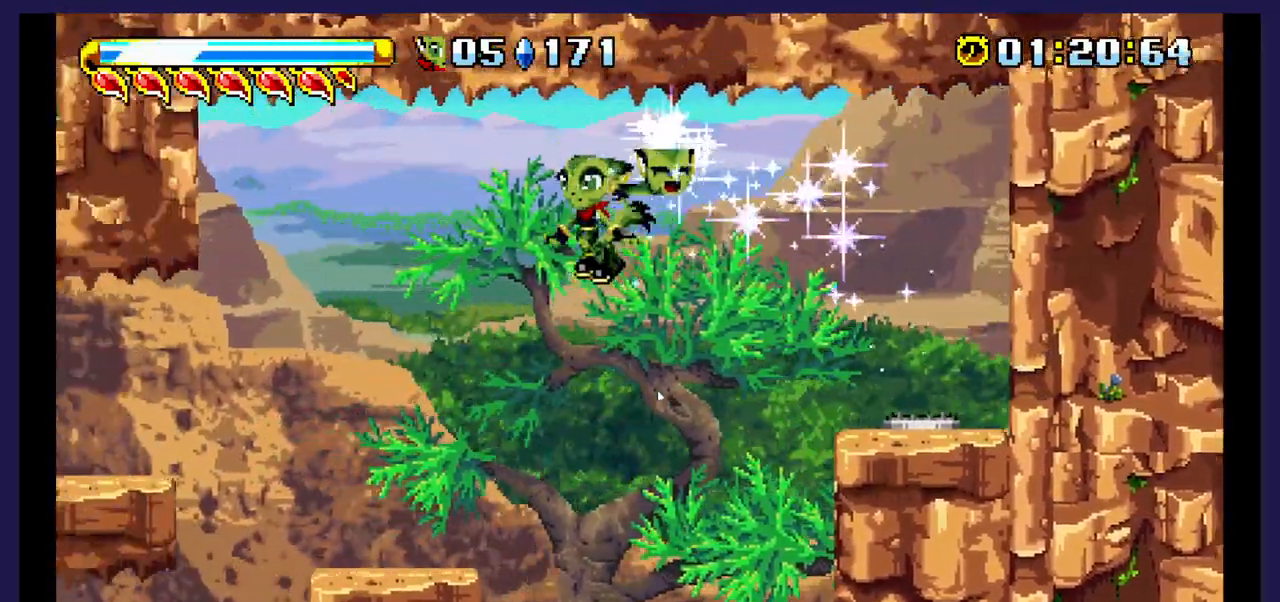
{"buttons": ["DPAD_LEFT"], "events": []}
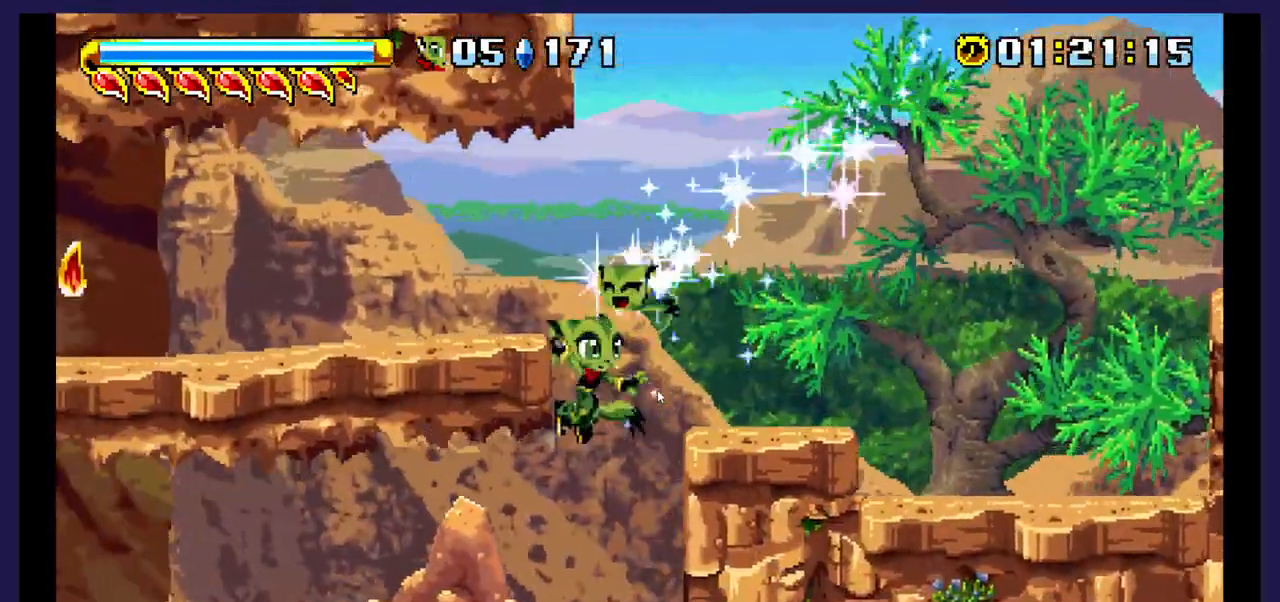
{"buttons": ["DPAD_LEFT"], "events": []}
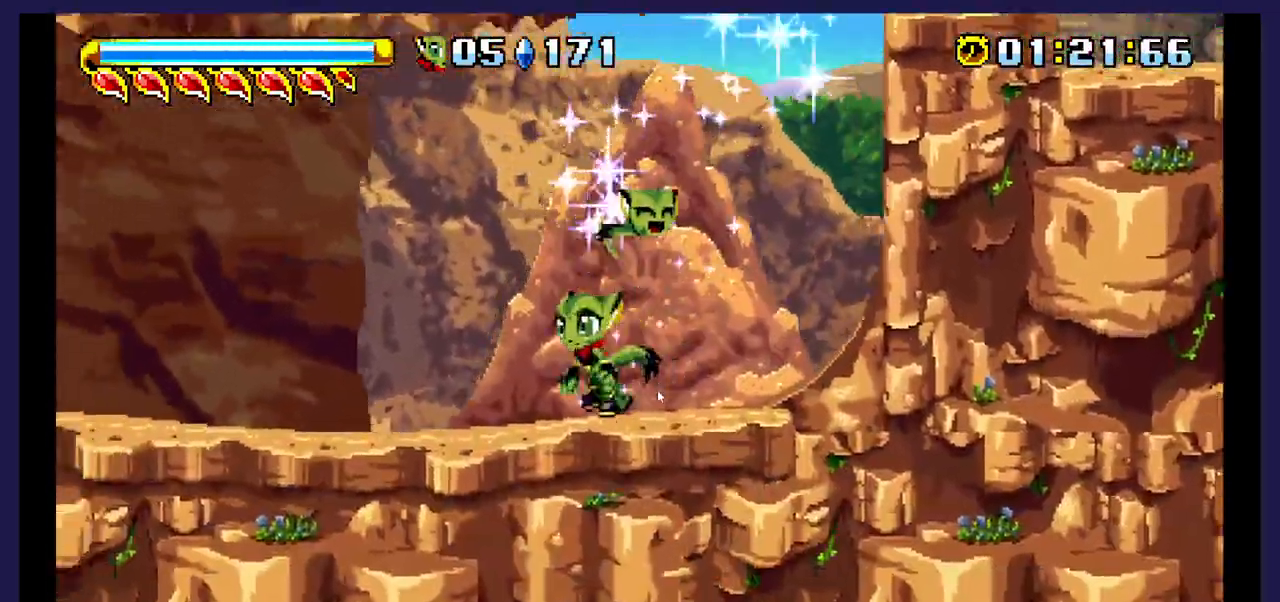
{"buttons": ["DPAD_LEFT"], "events": []}
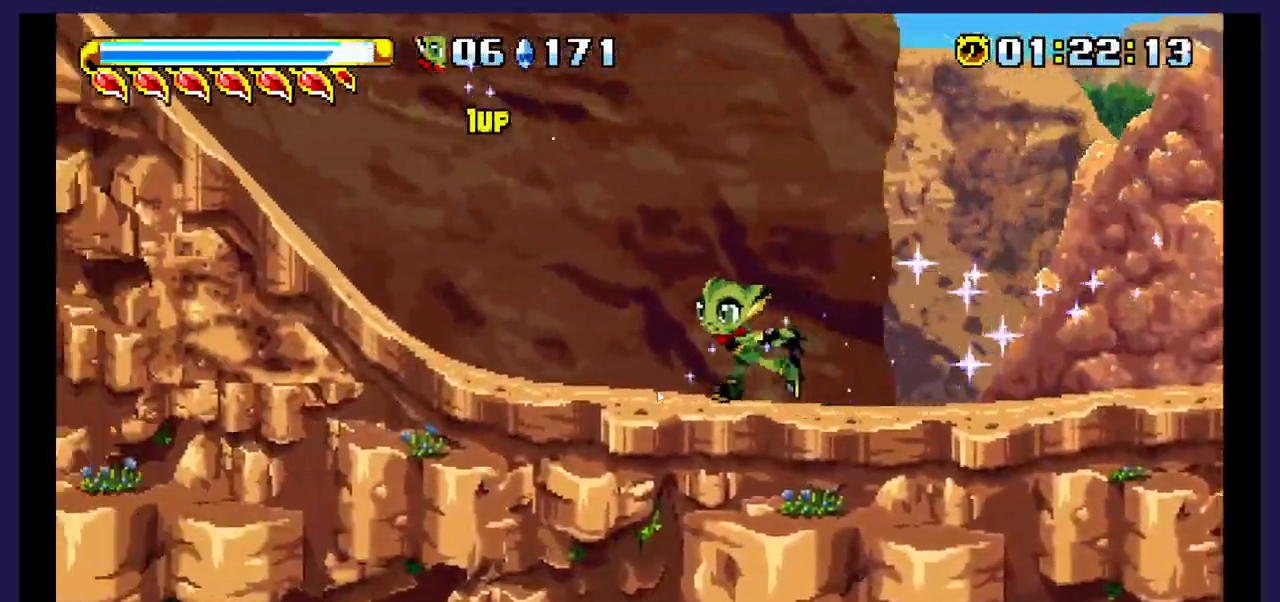
{"buttons": ["DPAD_LEFT"], "events": []}
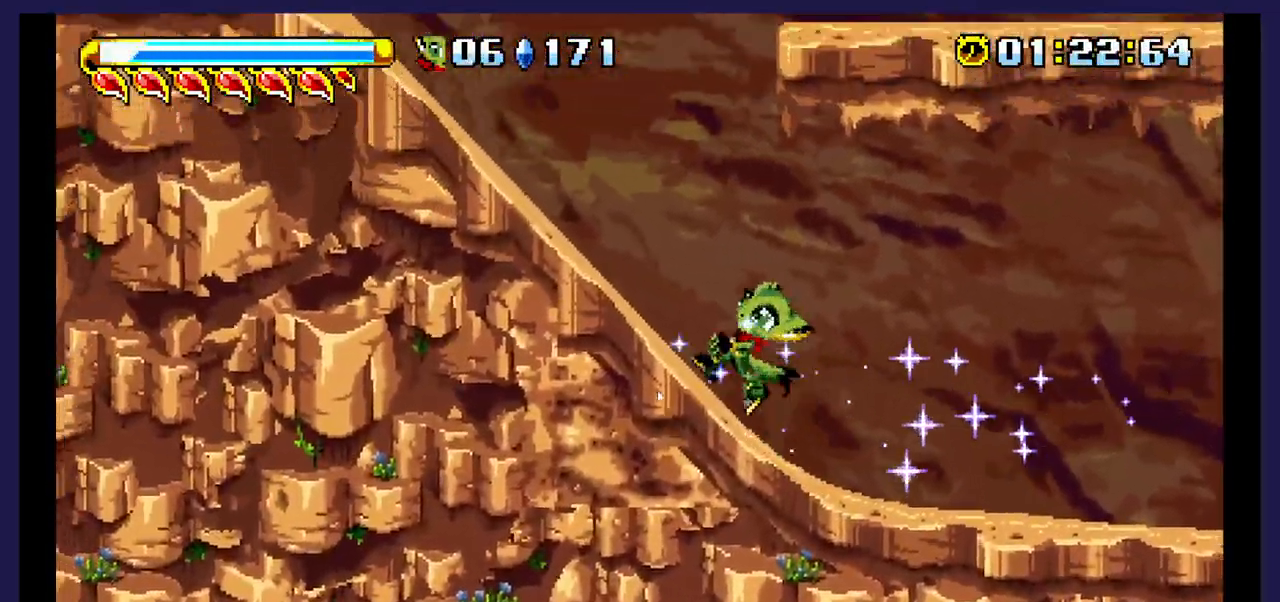
{"buttons": ["DPAD_LEFT"], "events": []}
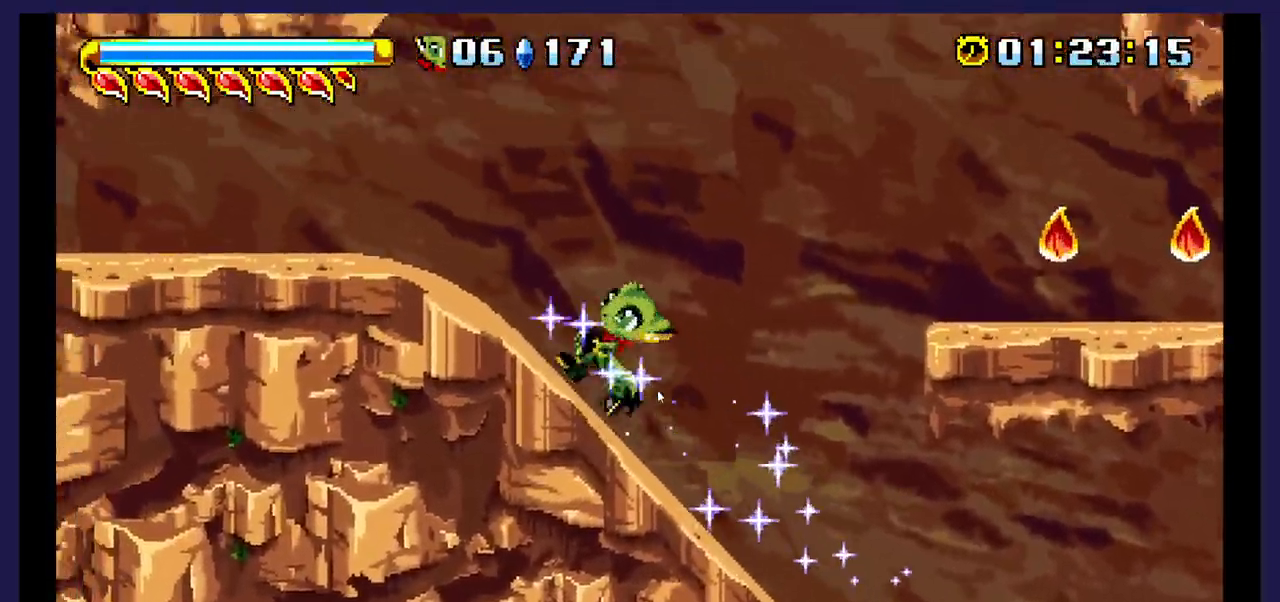
{"buttons": ["DPAD_LEFT"], "events": []}
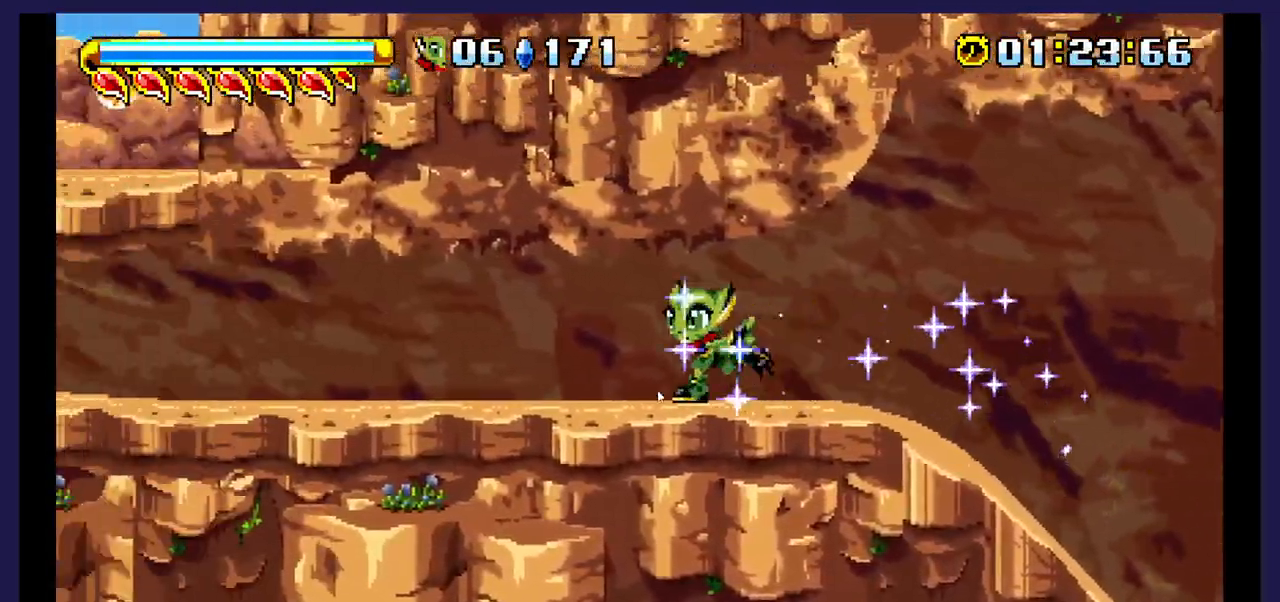
{"buttons": ["DPAD_DOWN"], "events": [[417, "DPAD_DOWN", "down"], [450, "DPAD_LEFT", "up"]]}
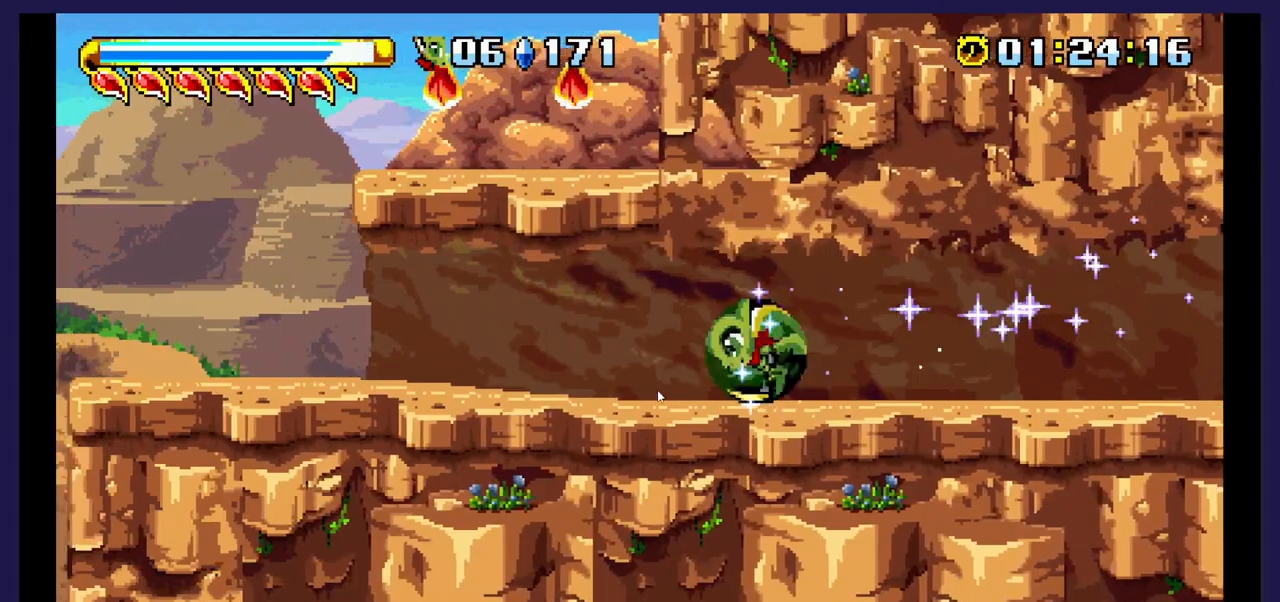
{"buttons": [], "events": [[217, "DPAD_DOWN", "up"]]}
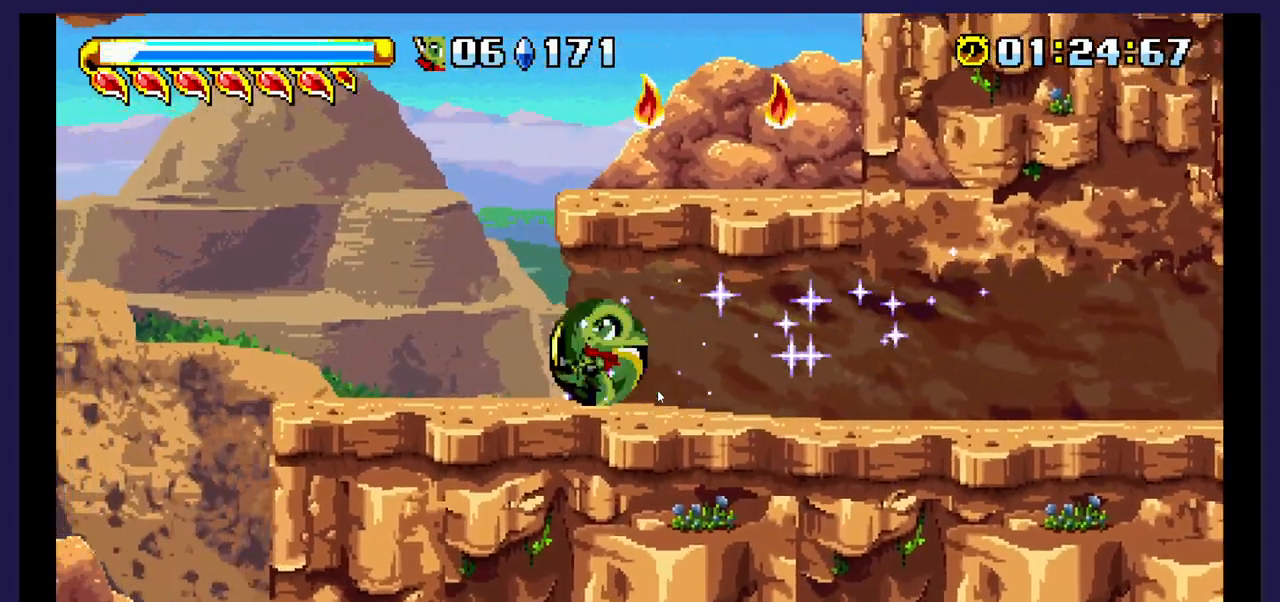
{"buttons": ["A", "DPAD_RIGHT"], "events": [[33, "DPAD_RIGHT", "down"], [183, "A", "down"]]}
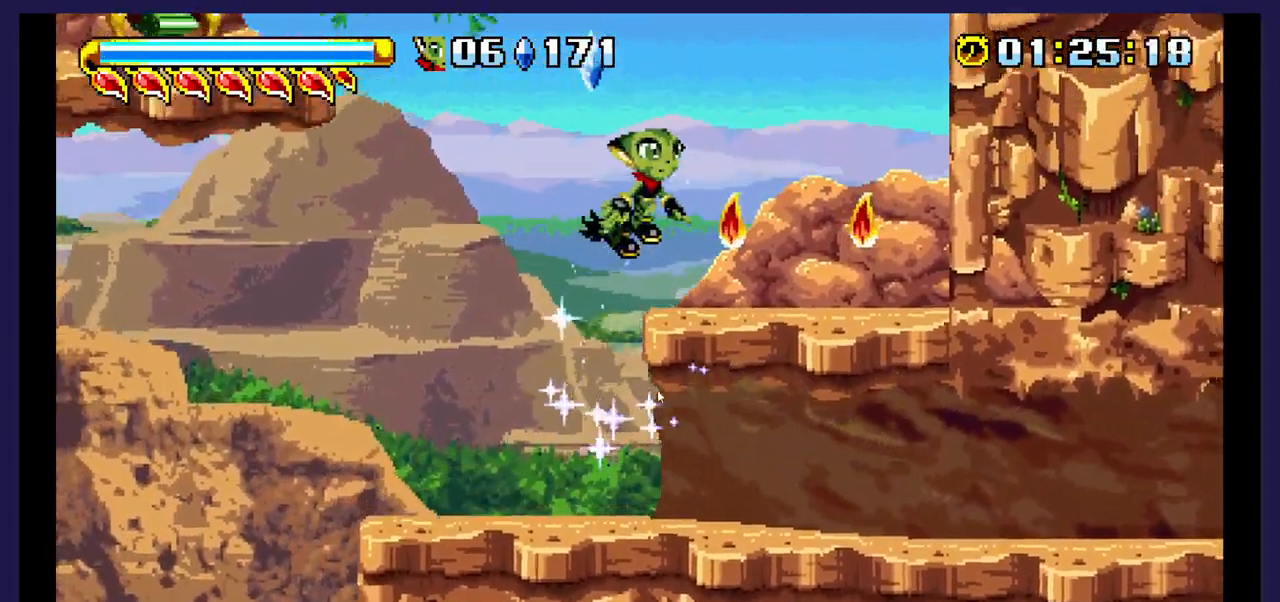
{"buttons": [], "events": [[33, "A", "up"], [483, "DPAD_RIGHT", "up"]]}
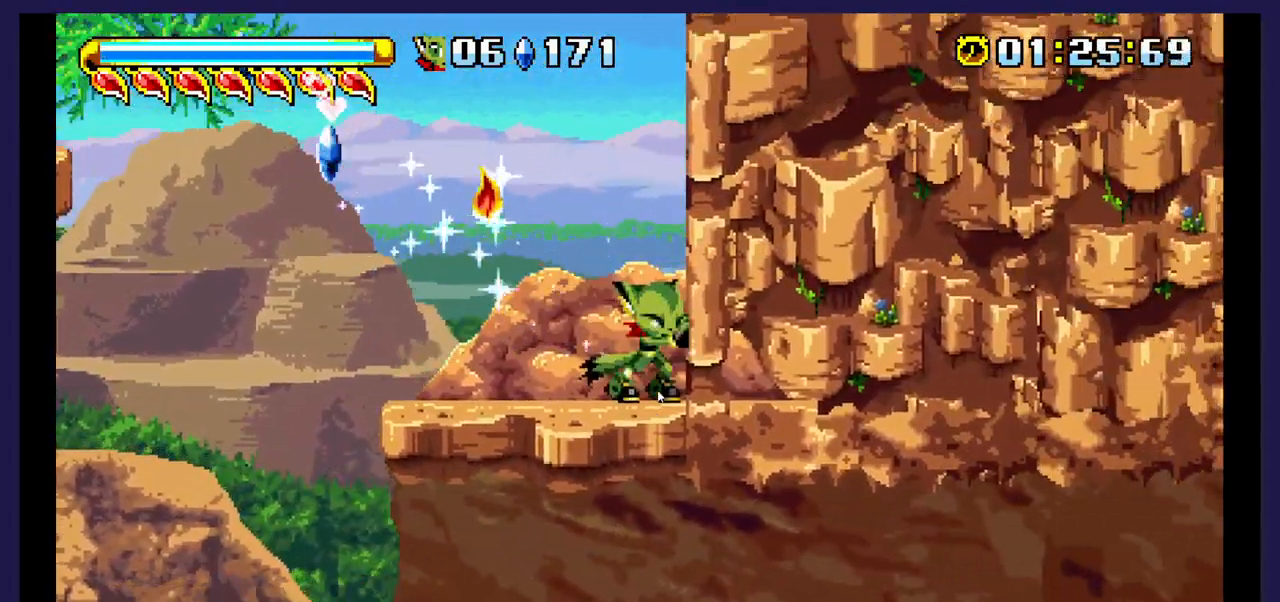
{"buttons": ["A", "DPAD_LEFT"], "events": [[67, "DPAD_LEFT", "down"], [450, "A", "down"]]}
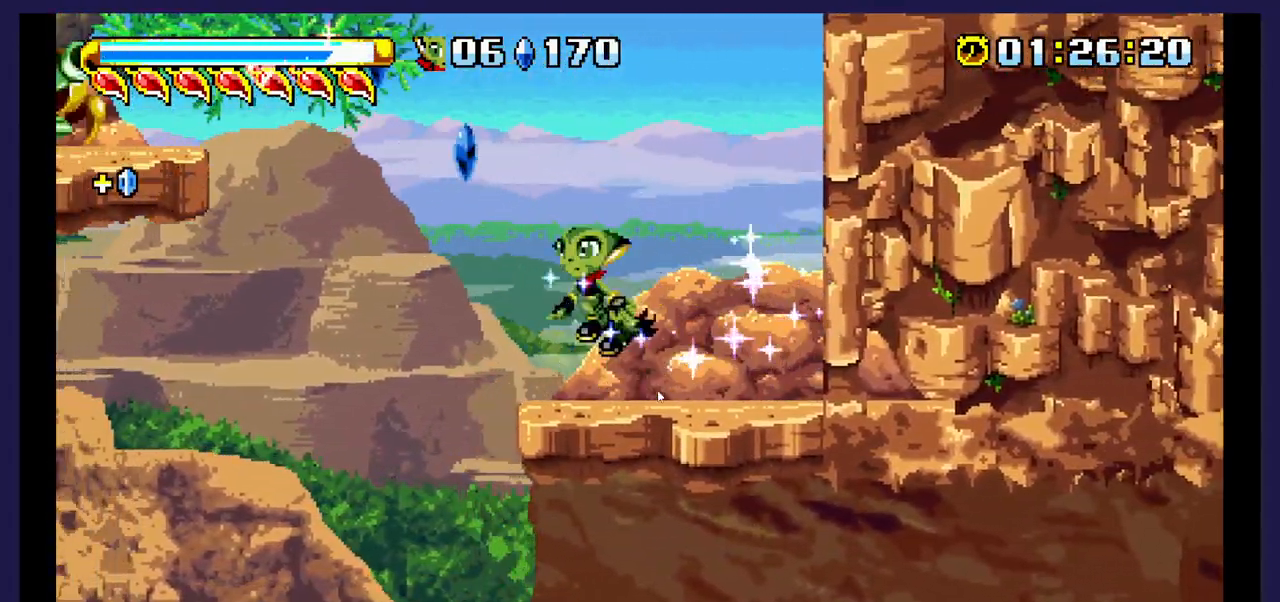
{"buttons": ["A", "DPAD_LEFT"], "events": []}
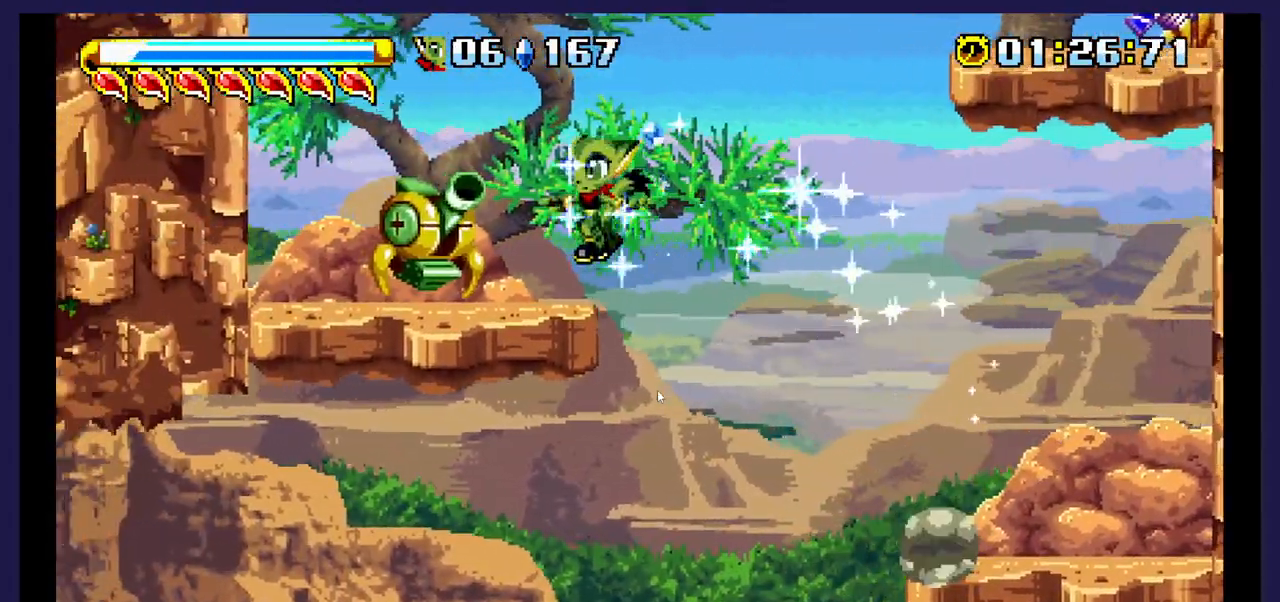
{"buttons": [], "events": [[50, "A", "up"], [83, "DPAD_LEFT", "up"], [133, "X", "down"], [250, "X", "up"], [333, "X", "down"], [450, "X", "up"]]}
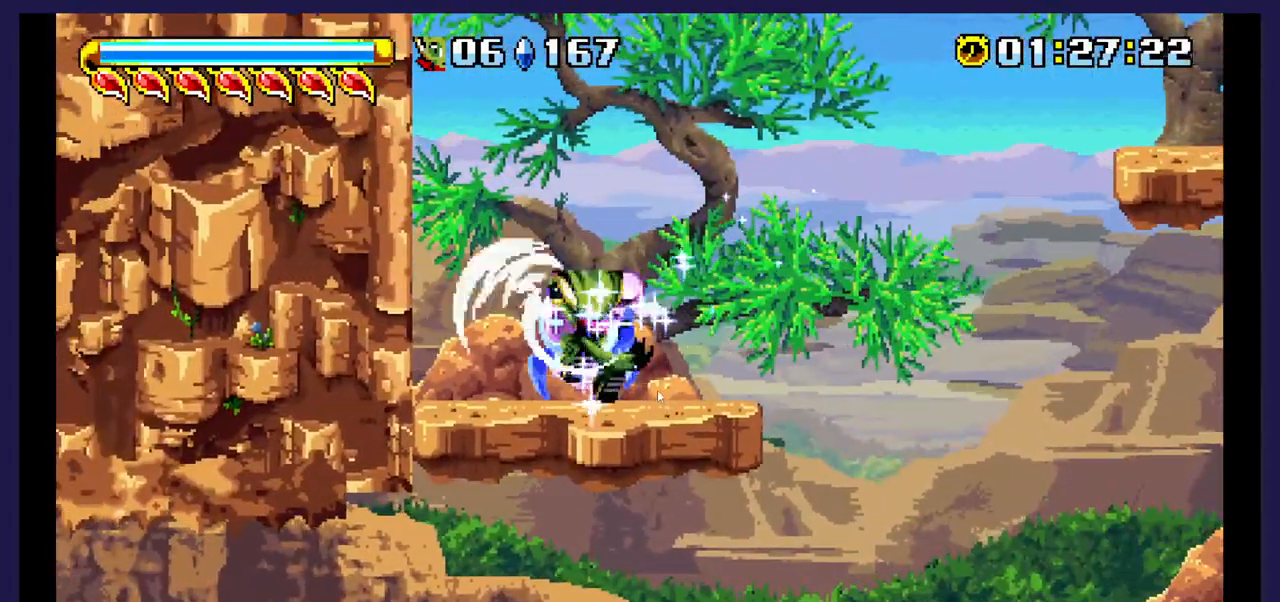
{"buttons": [], "events": [[17, "X", "down"], [133, "X", "up"], [233, "X", "down"], [333, "X", "up"]]}
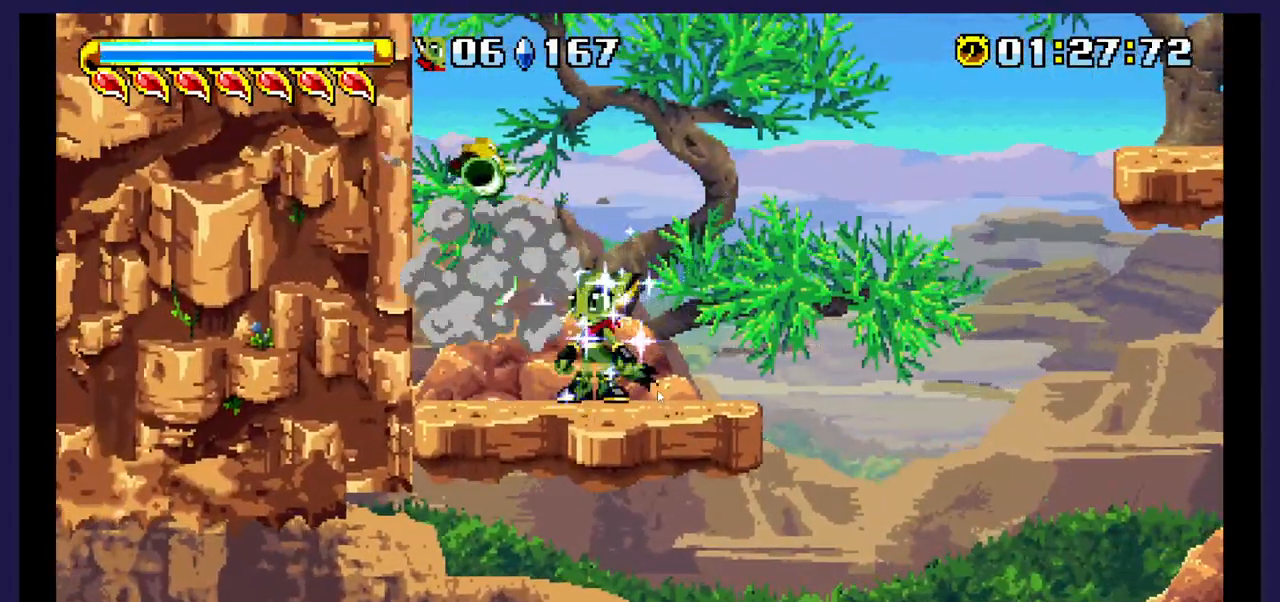
{"buttons": ["A", "DPAD_RIGHT"], "events": [[83, "DPAD_RIGHT", "down"], [417, "A", "down"]]}
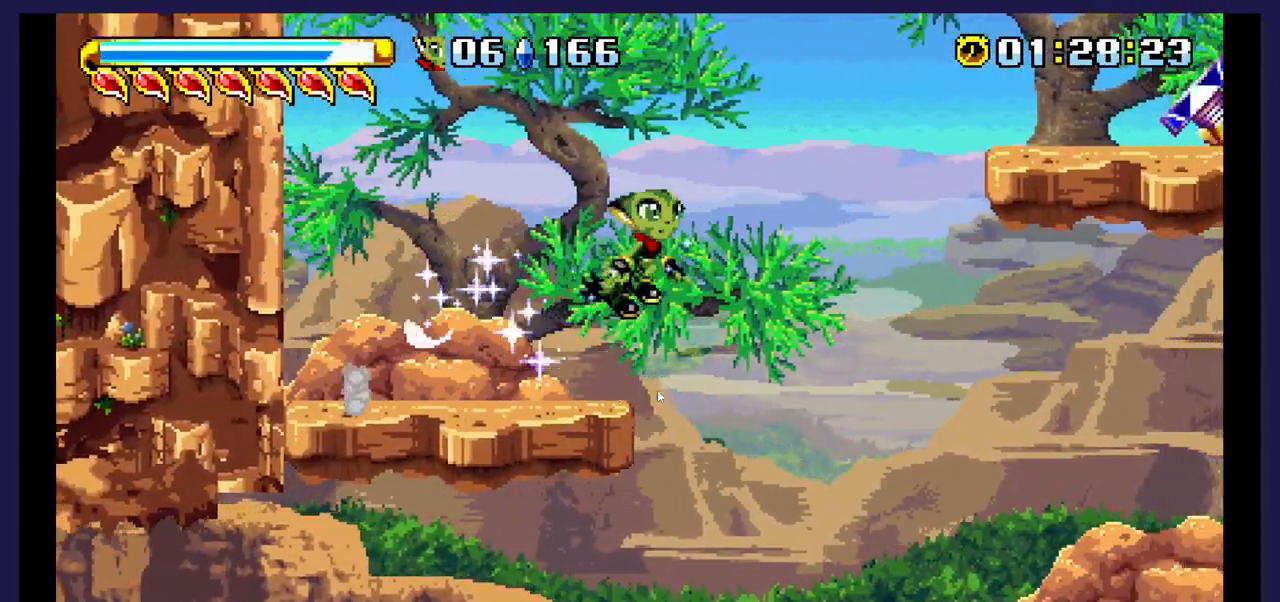
{"buttons": ["DPAD_RIGHT"], "events": [[417, "A", "up"]]}
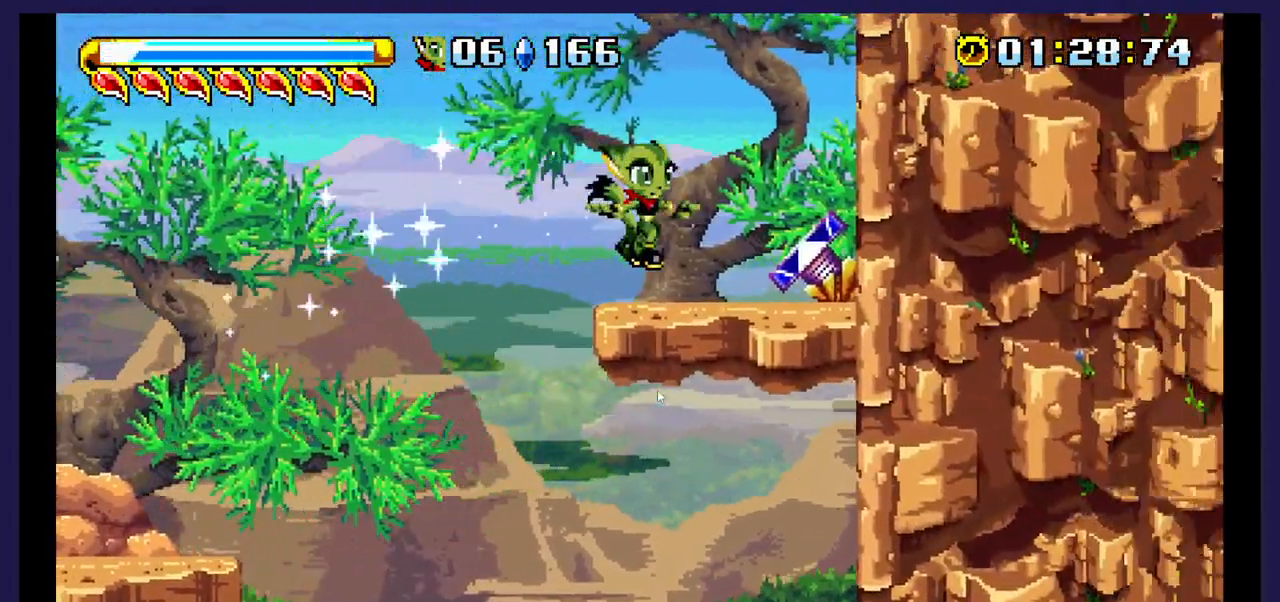
{"buttons": ["A"], "events": [[167, "DPAD_RIGHT", "up"], [450, "A", "down"]]}
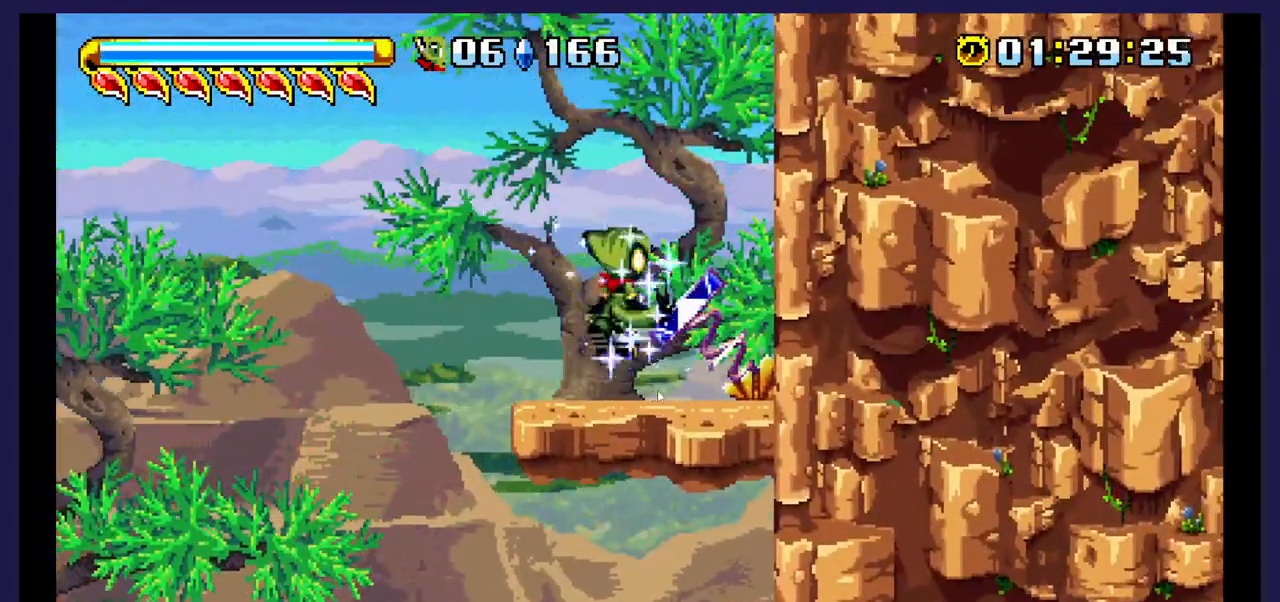
{"buttons": [], "events": [[17, "A", "up"], [17, "DPAD_RIGHT", "down"], [283, "DPAD_RIGHT", "up"]]}
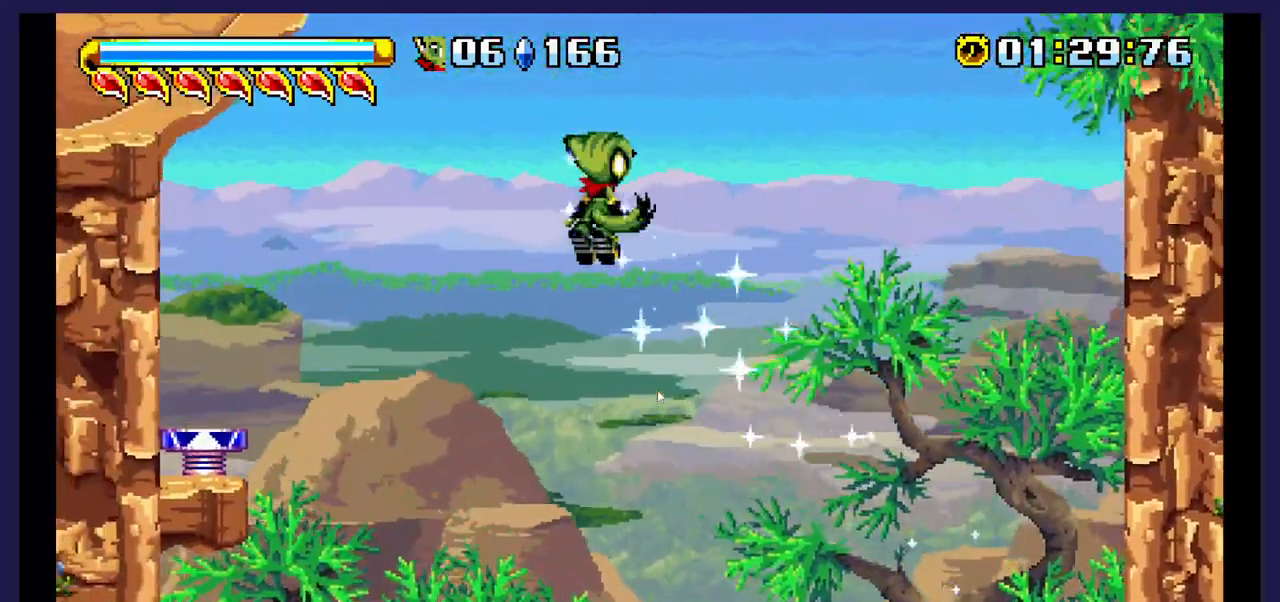
{"buttons": ["DPAD_LEFT"], "events": [[33, "DPAD_LEFT", "down"]]}
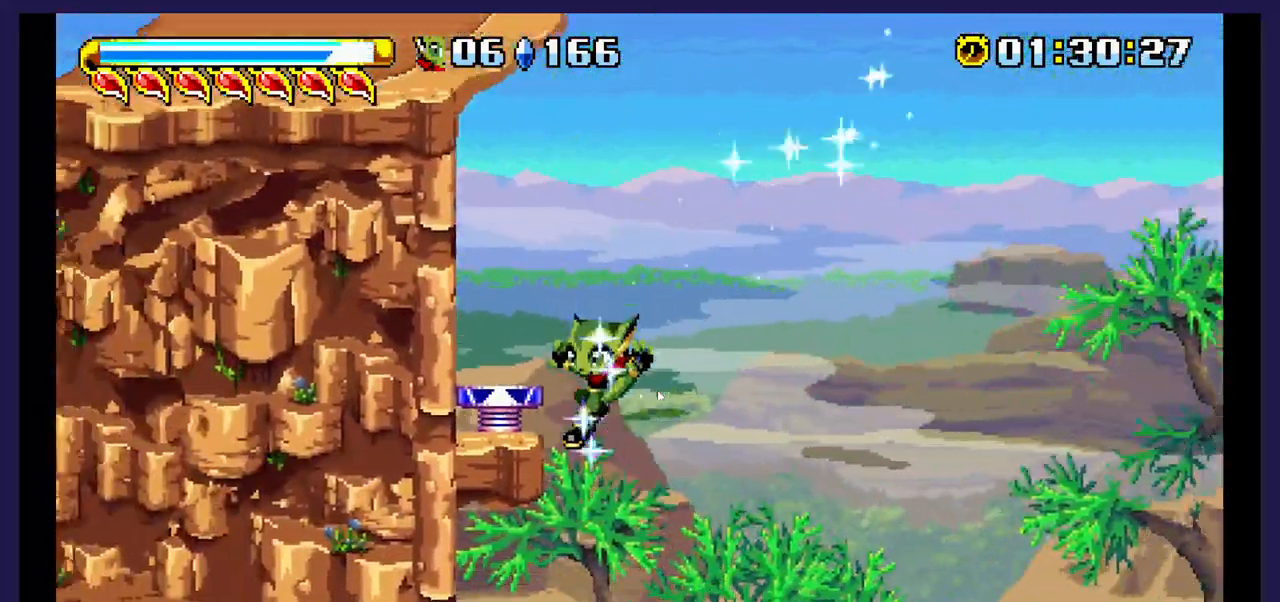
{"buttons": ["DPAD_LEFT"], "events": [[100, "A", "down"], [483, "A", "up"]]}
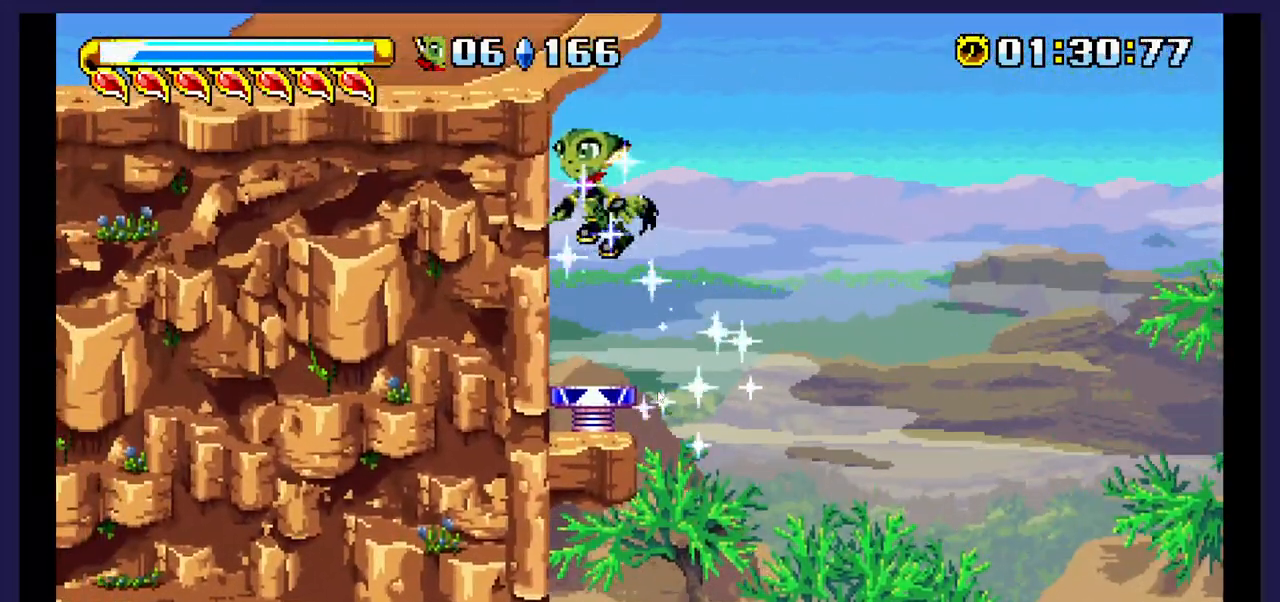
{"buttons": [], "events": [[83, "DPAD_LEFT", "up"]]}
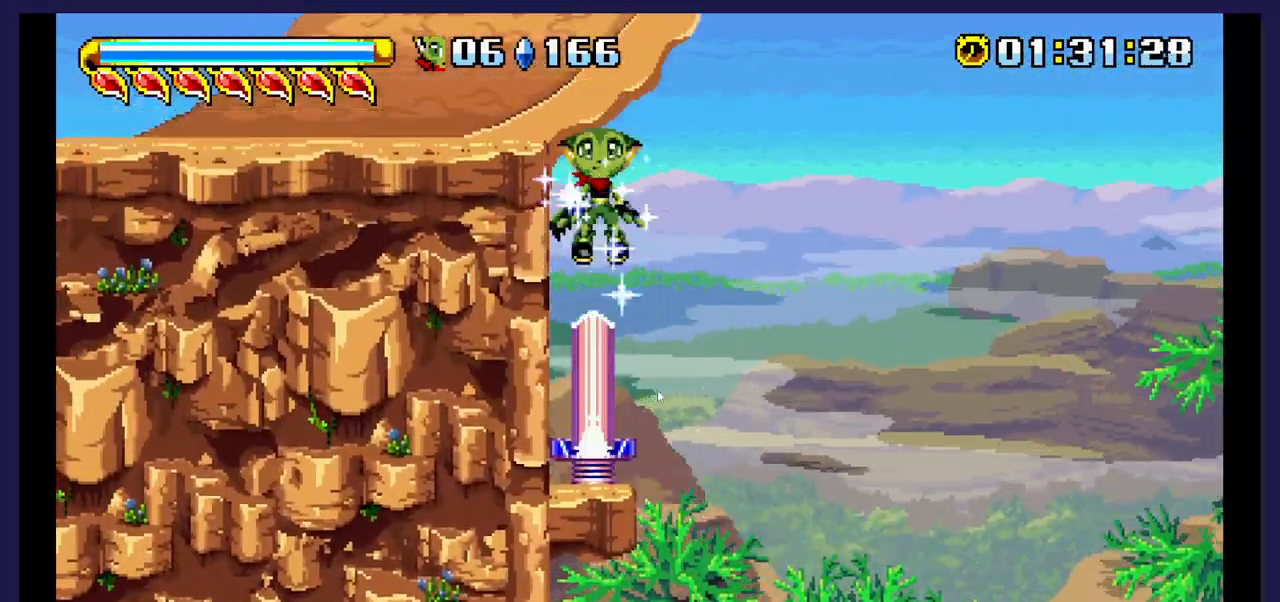
{"buttons": ["DPAD_LEFT"], "events": [[133, "DPAD_LEFT", "down"]]}
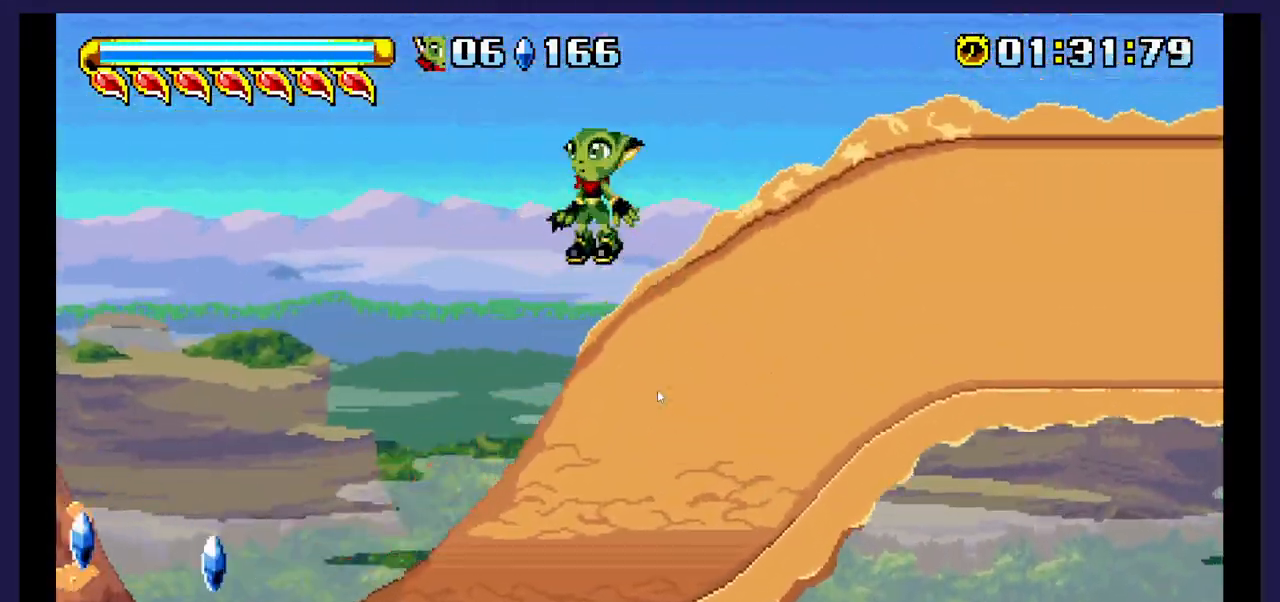
{"buttons": ["DPAD_LEFT"], "events": []}
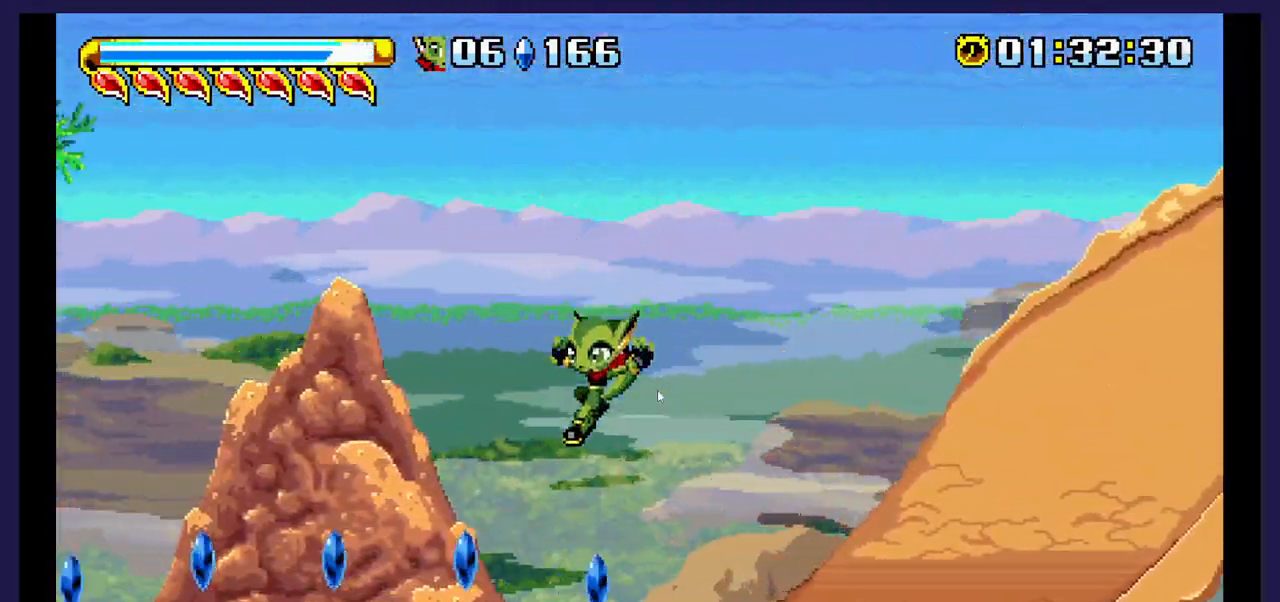
{"buttons": ["DPAD_LEFT"], "events": []}
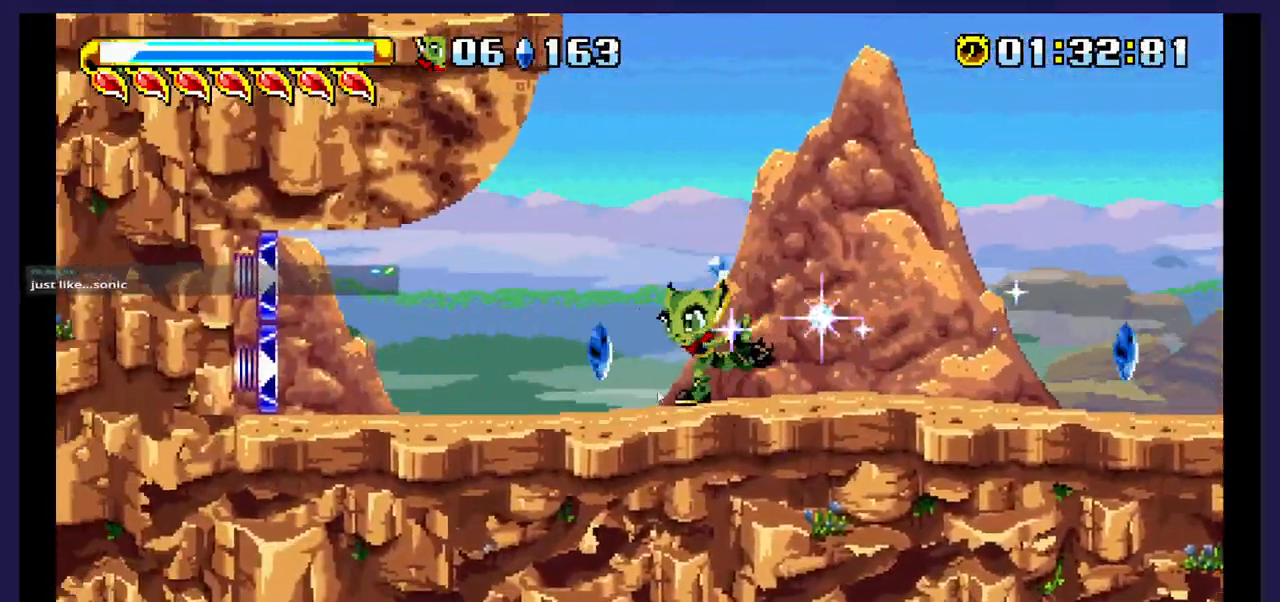
{"buttons": ["DPAD_LEFT"], "events": [[217, "DPAD_LEFT", "up"], [367, "DPAD_LEFT", "down"]]}
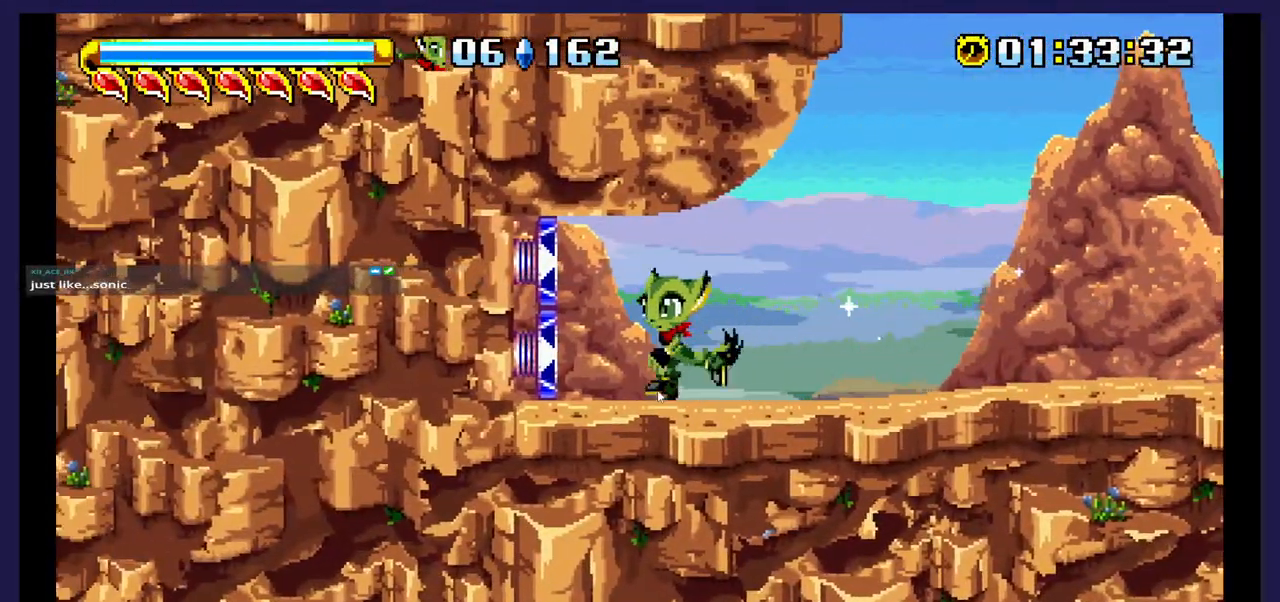
{"buttons": ["DPAD_RIGHT"], "events": [[317, "DPAD_LEFT", "up"], [417, "DPAD_RIGHT", "down"]]}